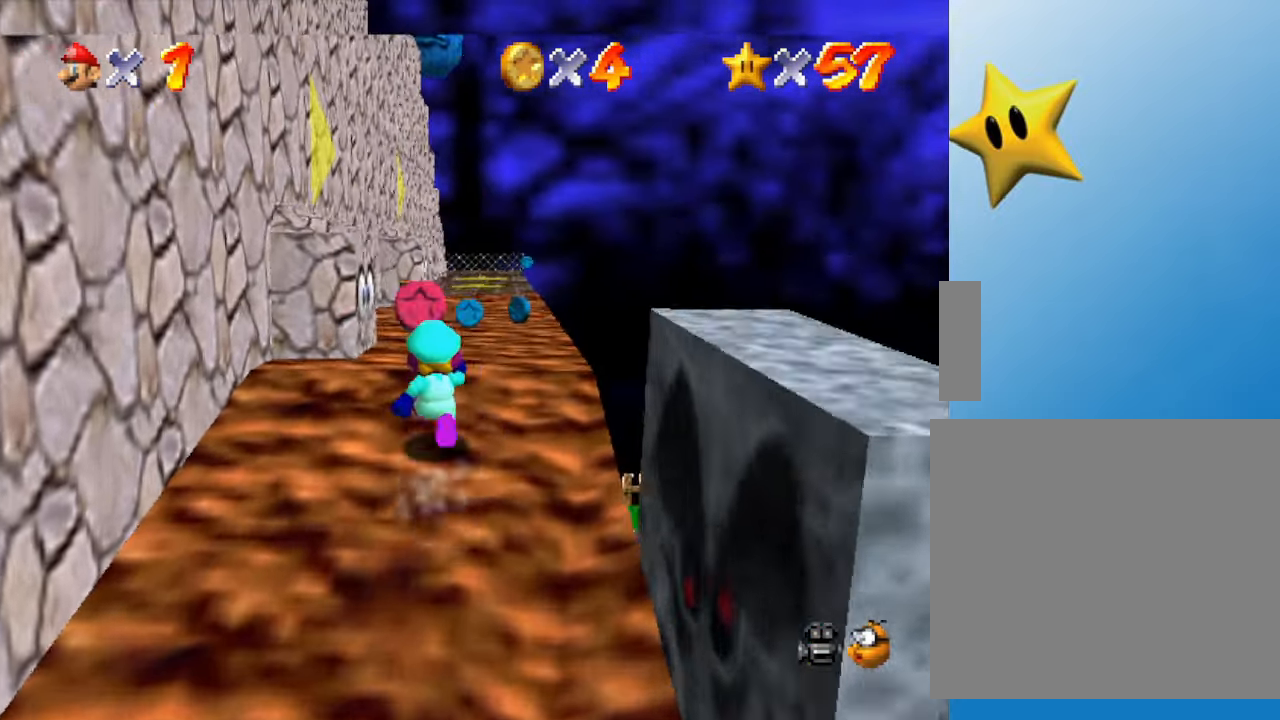
Gameplay with a controller (Nintendo layout); each line is a JSON object with the inputs held at the frame after it. "events" lists button and stick changes between this image and that frame as [ms after this image, input, new state], when the widget could be followed in between. Not read: L3 R3.
{"buttons": ["A"], "left_stick": "down-left", "events": [[233, "left_stick", "down-left"], [450, "A", "down"]]}
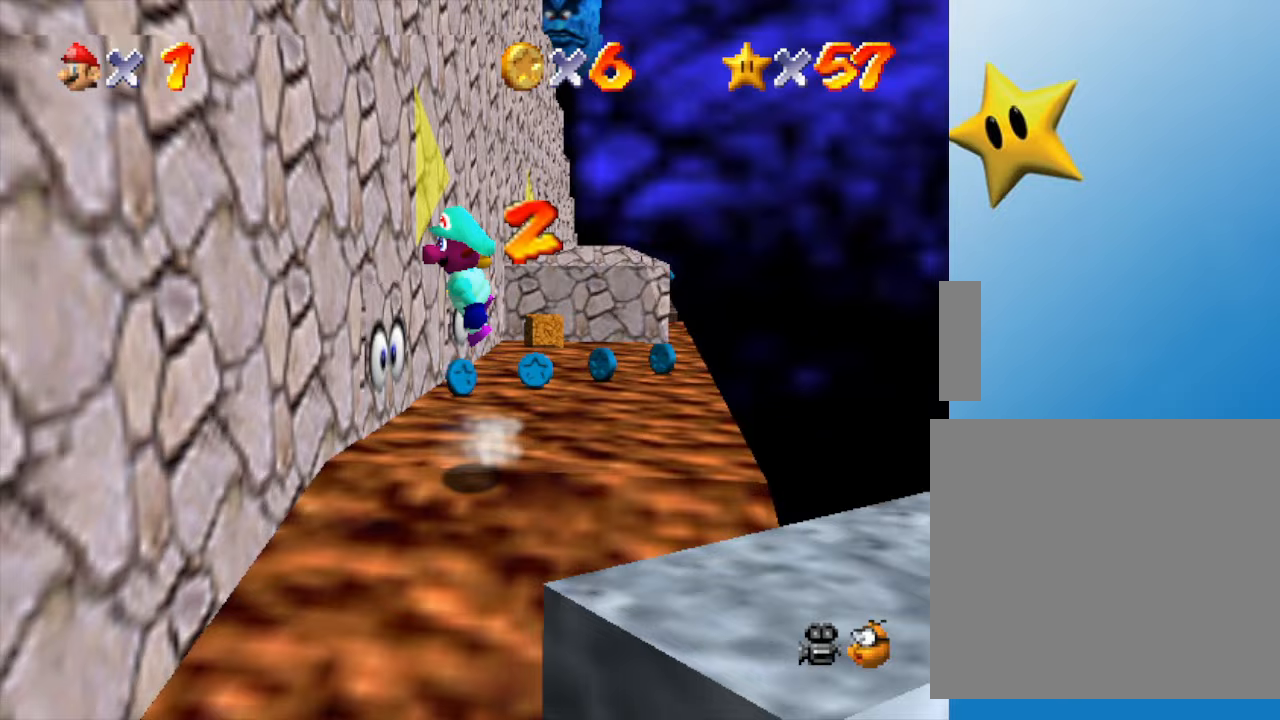
{"buttons": [], "left_stick": "down-left", "events": [[467, "A", "up"]]}
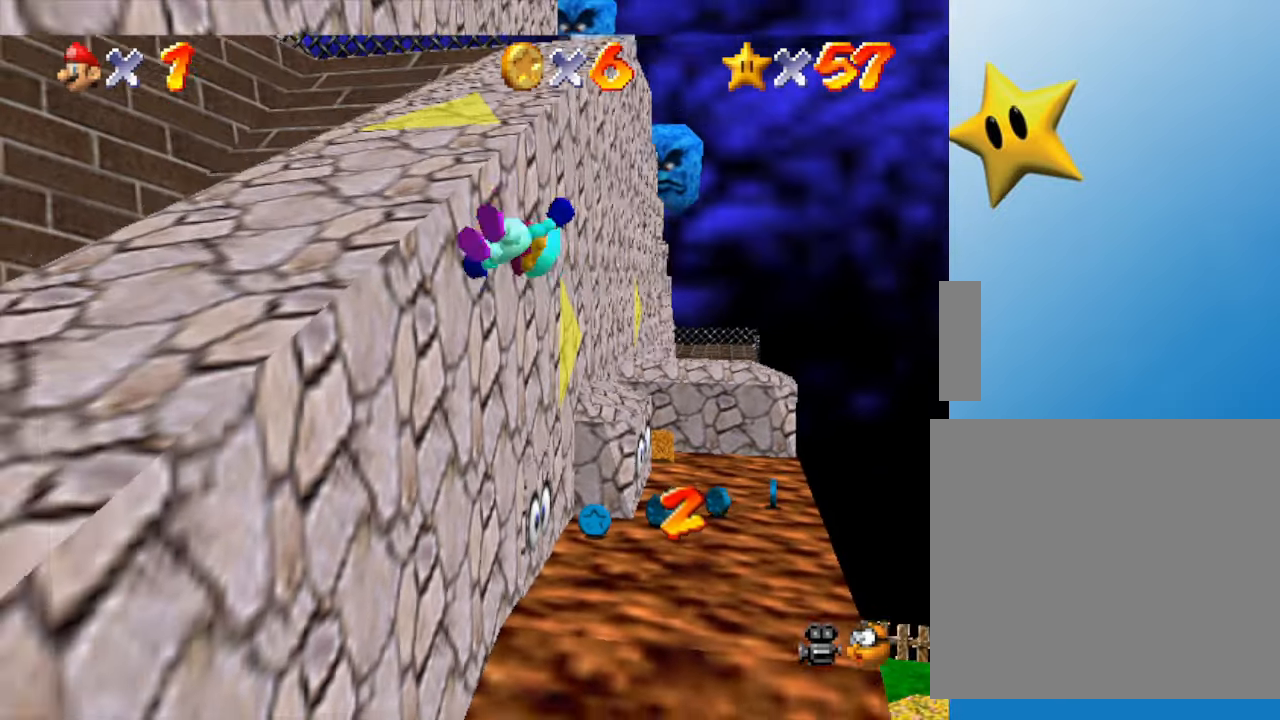
{"buttons": [], "left_stick": "down", "events": [[17, "left_stick", "down"]]}
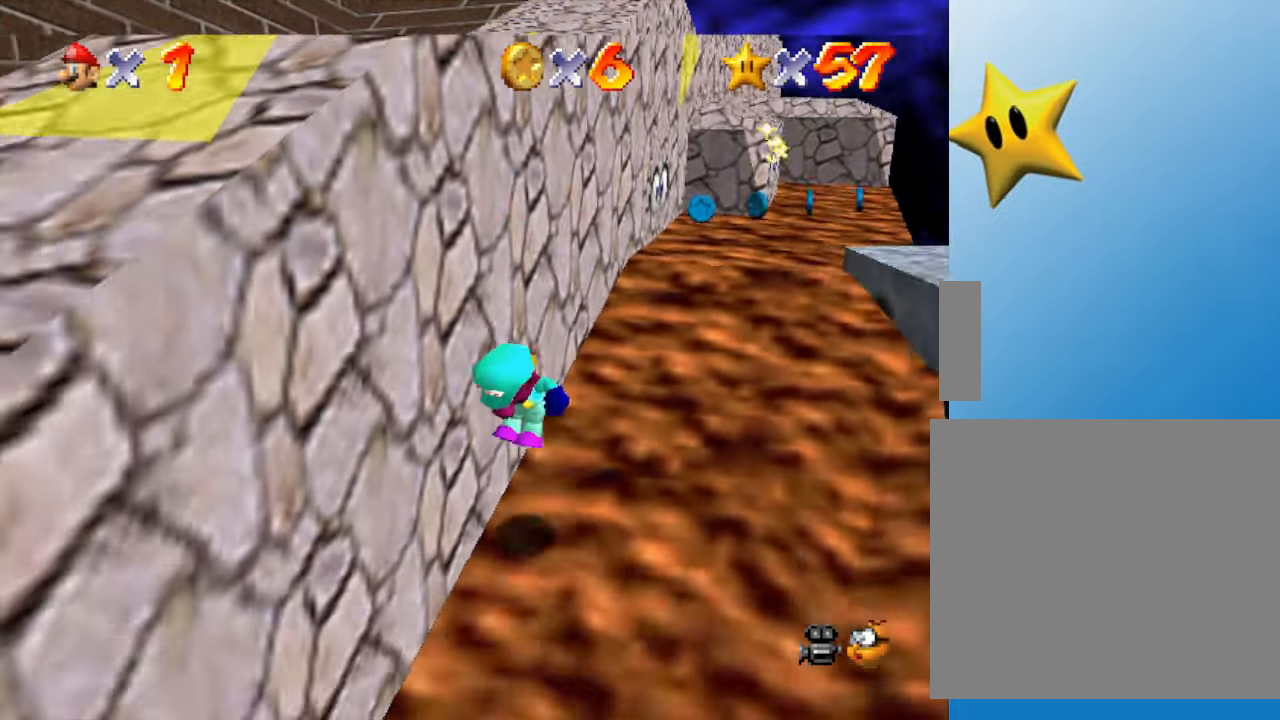
{"buttons": ["A"], "left_stick": "down-left", "events": [[117, "A", "down"], [217, "left_stick", "down-left"]]}
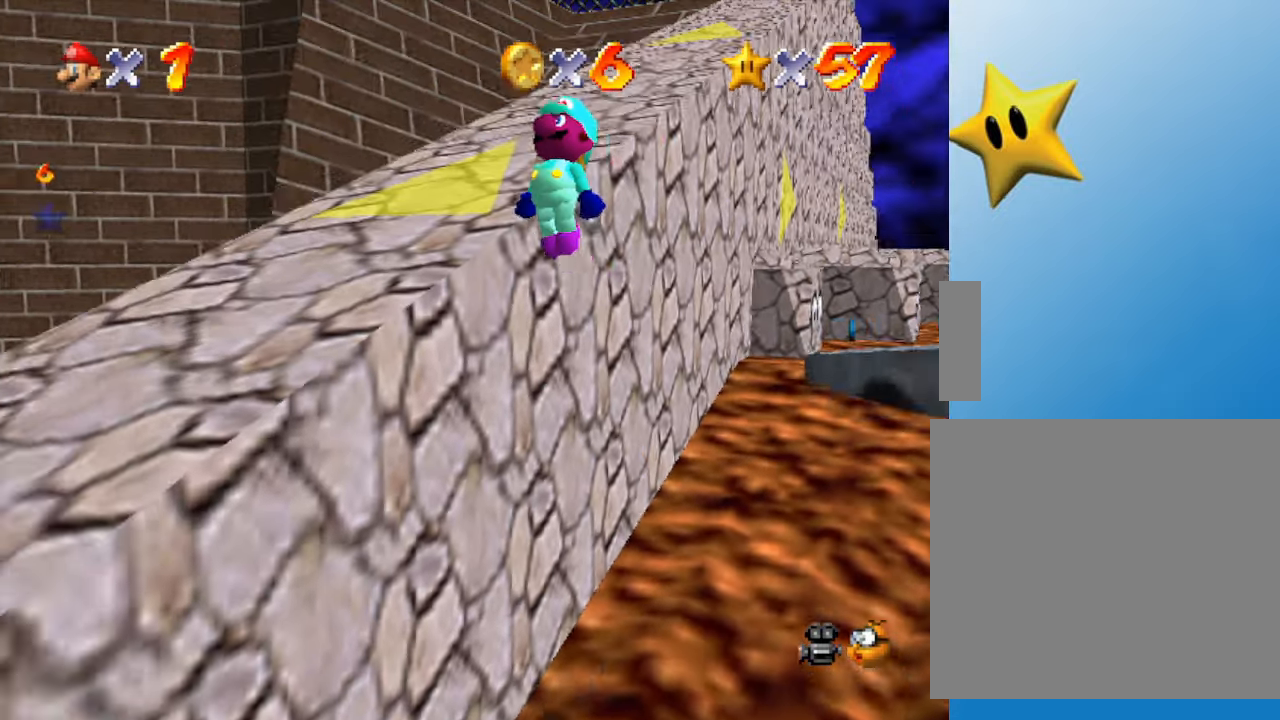
{"buttons": [], "left_stick": "left", "events": [[50, "left_stick", "left"], [150, "A", "up"]]}
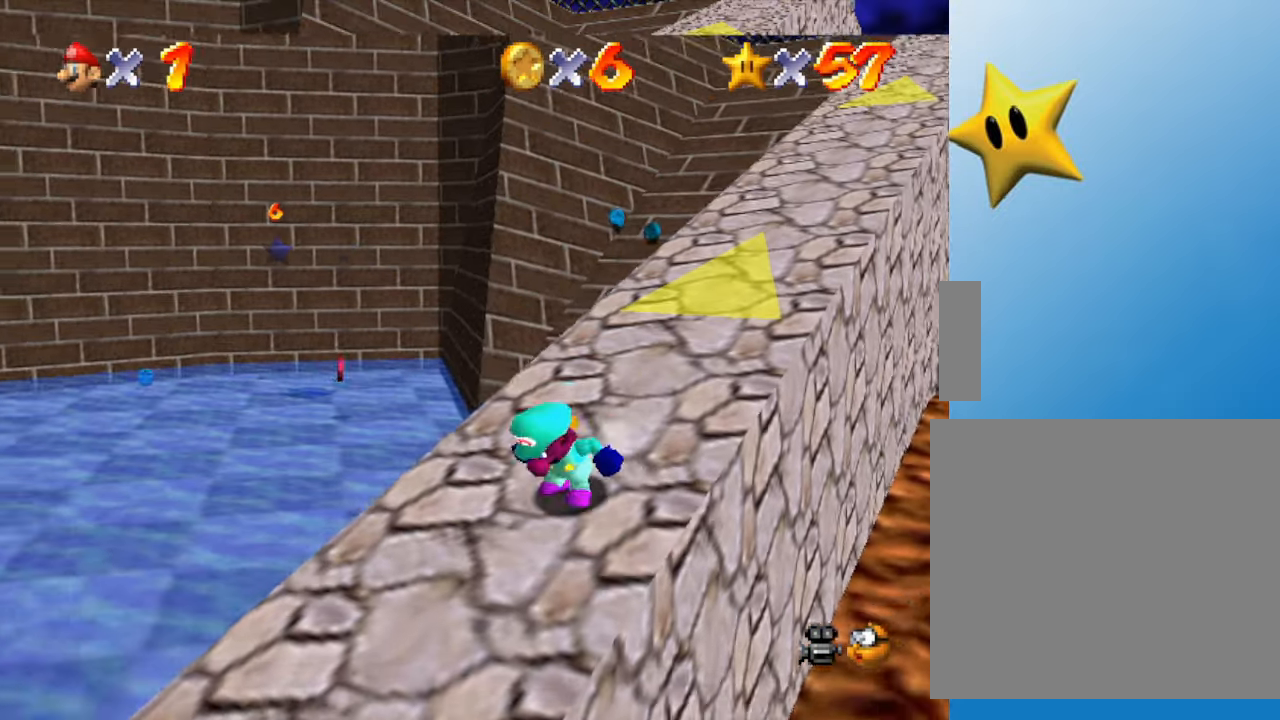
{"buttons": [], "left_stick": "up", "events": [[17, "left_stick", "up-left"], [350, "left_stick", "up"]]}
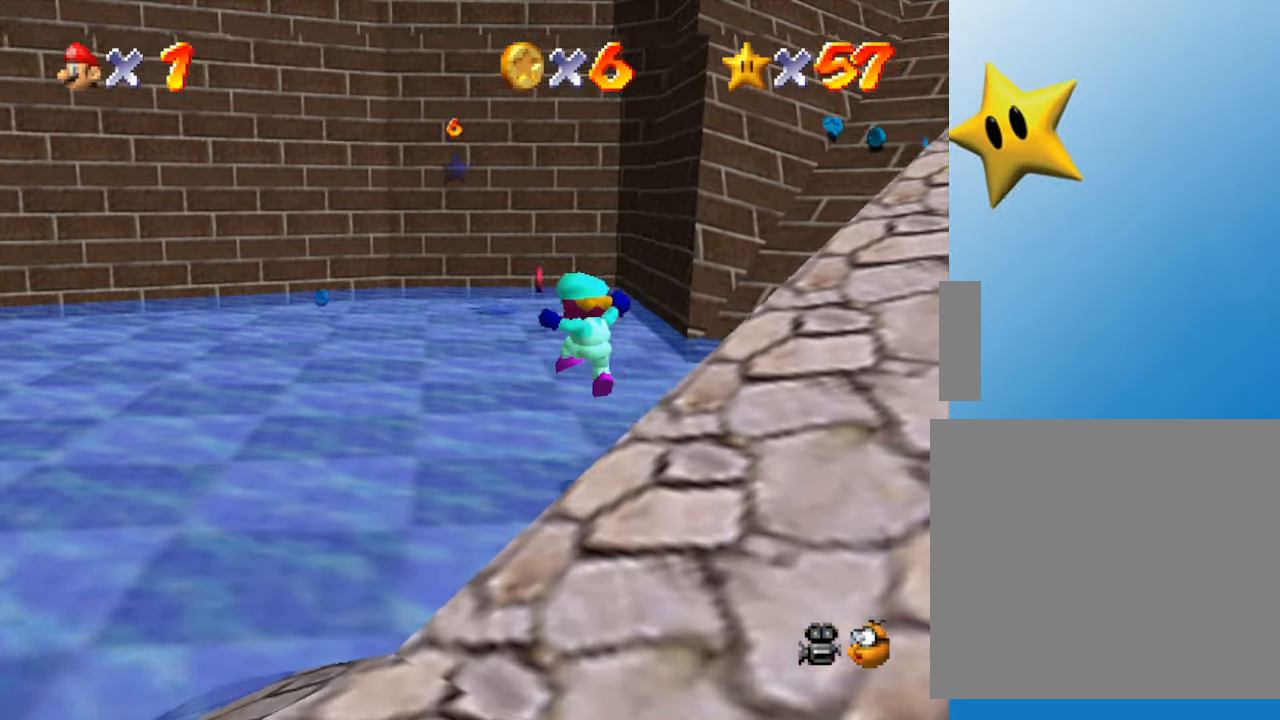
{"buttons": [], "left_stick": "up", "events": []}
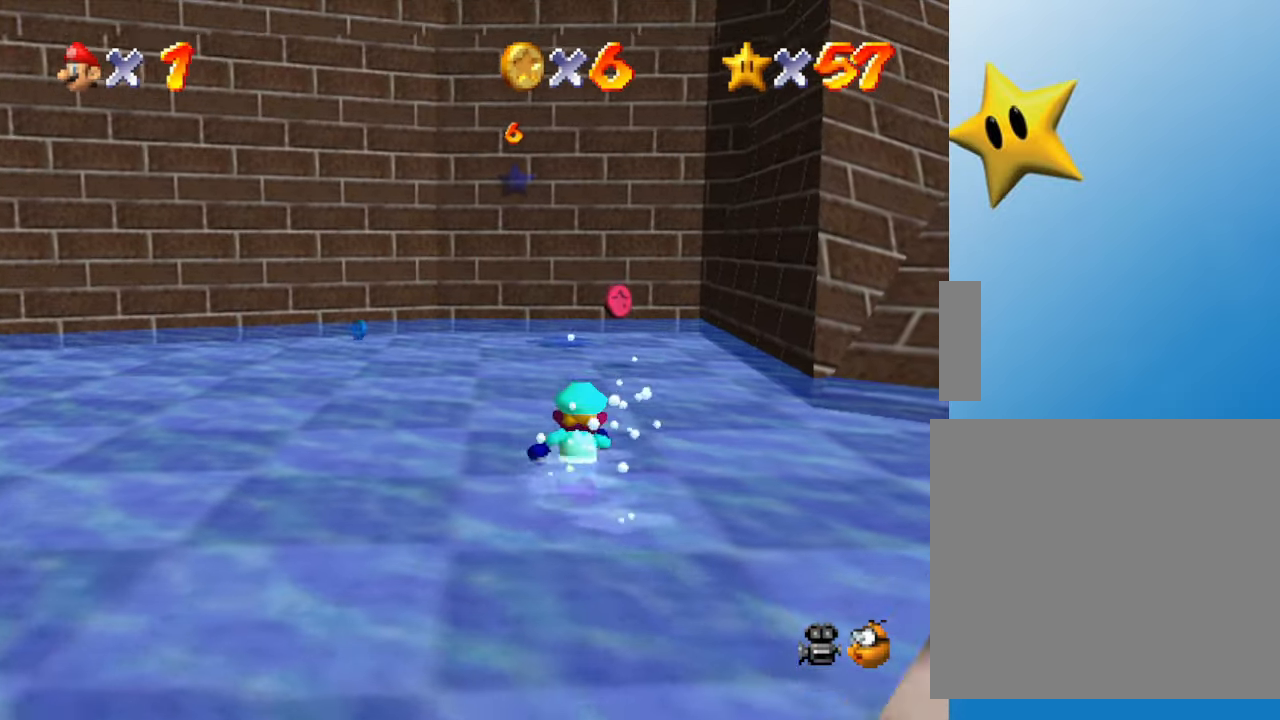
{"buttons": [], "left_stick": "up", "events": [[300, "A", "down"], [383, "A", "up"]]}
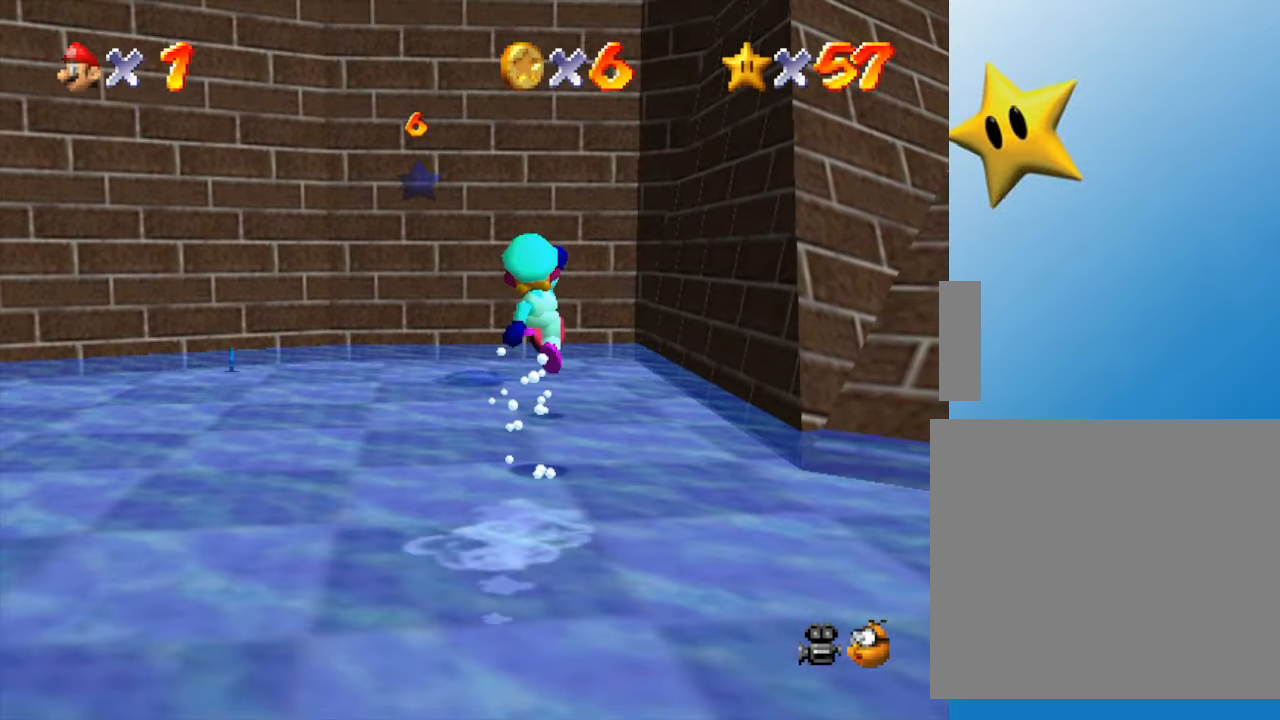
{"buttons": [], "left_stick": "up-left", "events": [[433, "left_stick", "up-left"]]}
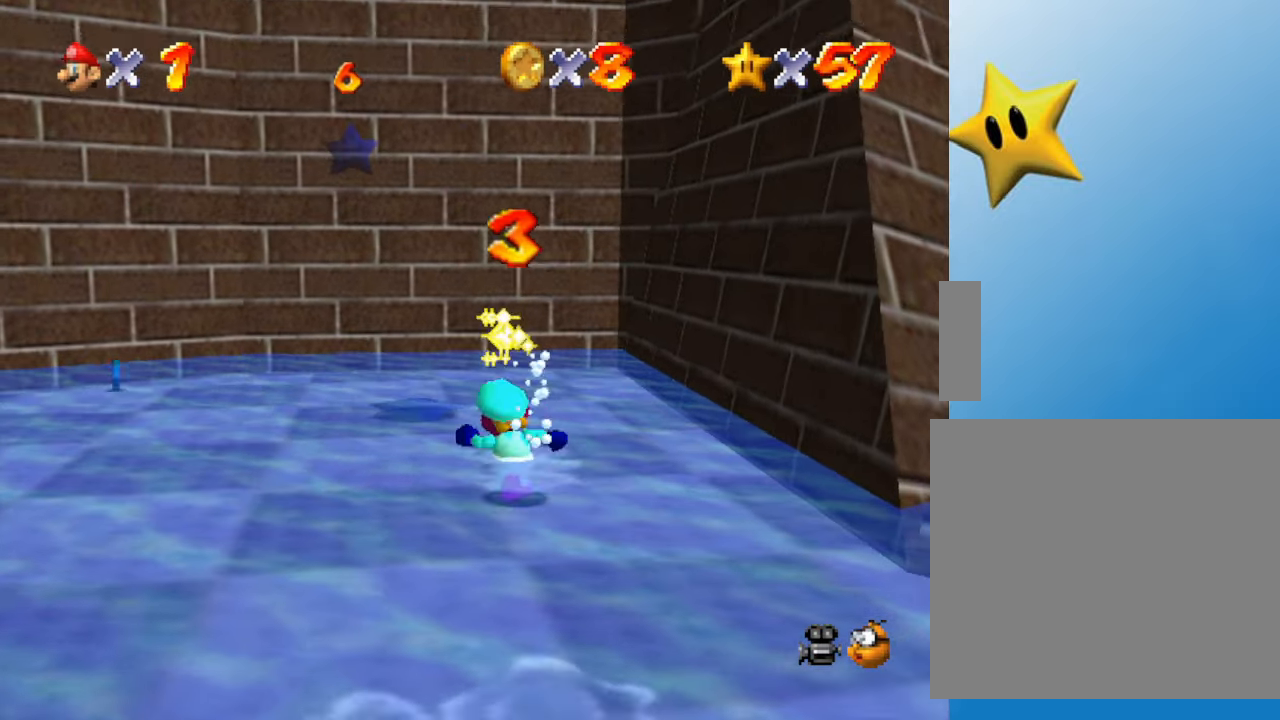
{"buttons": [], "left_stick": "down-left", "events": [[33, "left_stick", "left"], [317, "left_stick", "down-left"], [350, "B", "down"], [483, "B", "up"]]}
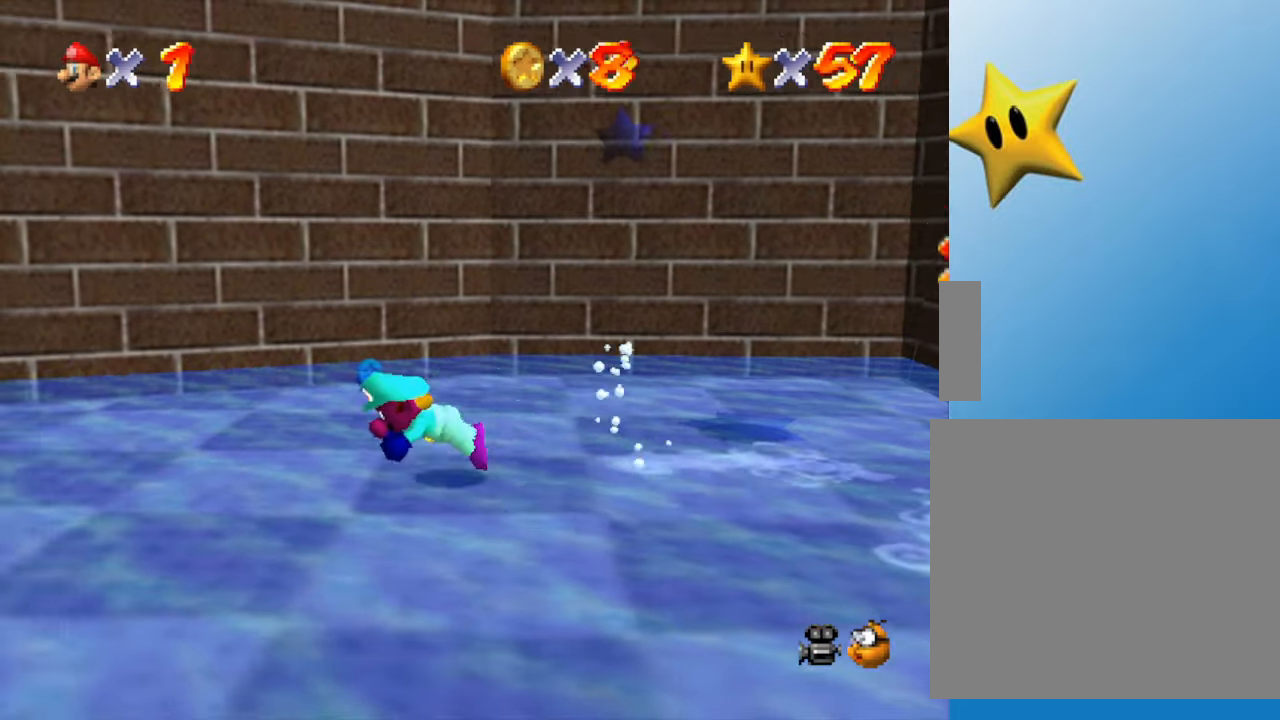
{"buttons": [], "left_stick": "left", "events": [[200, "left_stick", "left"], [300, "A", "down"], [450, "A", "up"]]}
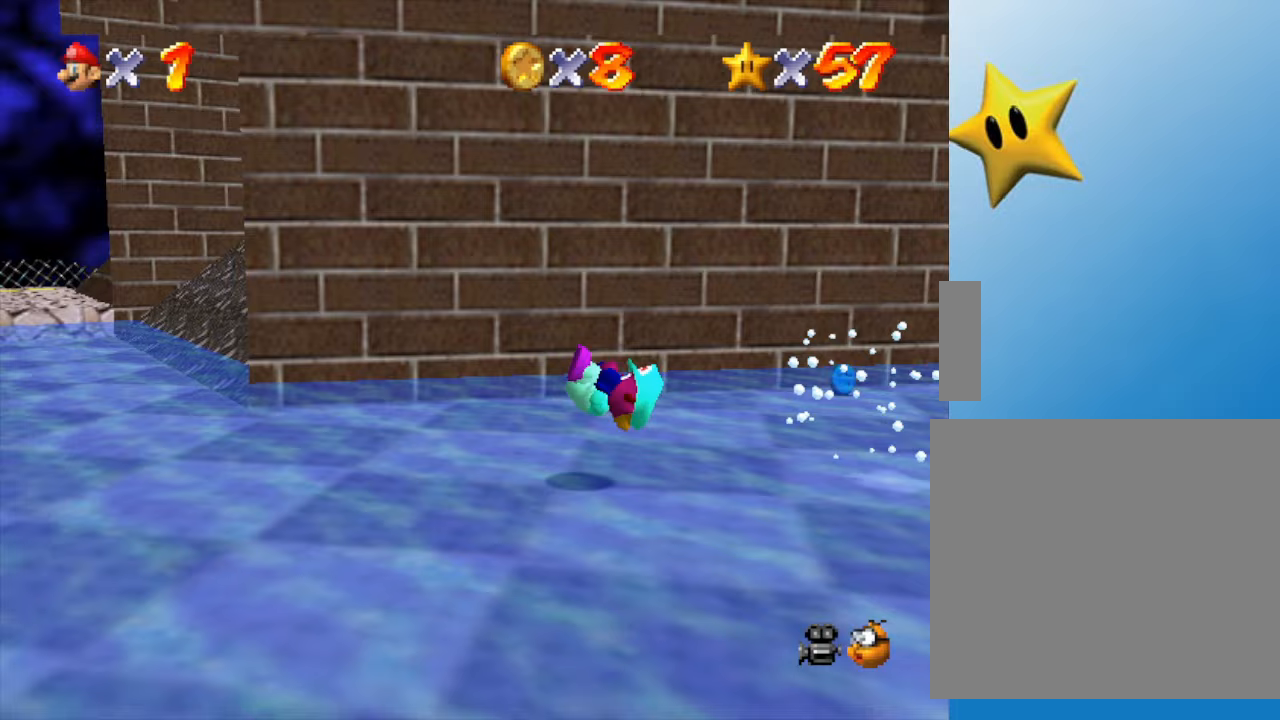
{"buttons": ["B"], "left_stick": "left", "events": [[500, "B", "down"]]}
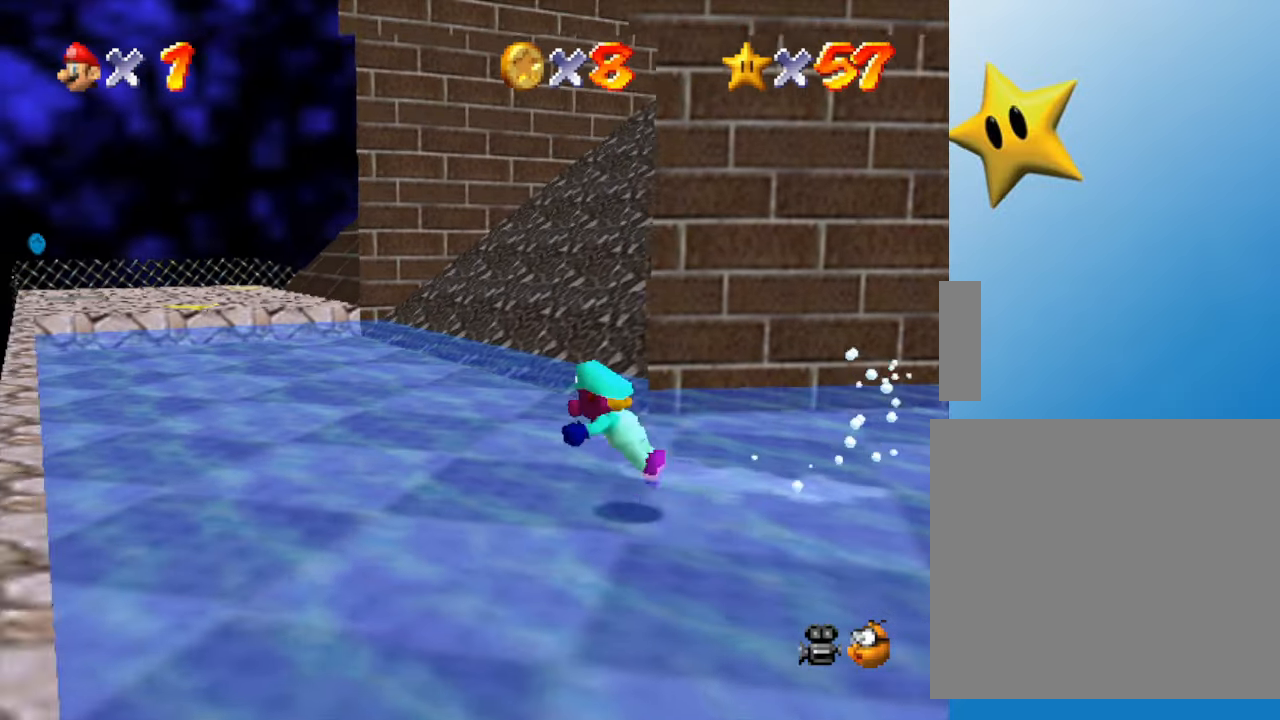
{"buttons": ["A"], "left_stick": "up", "events": [[100, "left_stick", "up-left"], [117, "B", "up"], [350, "left_stick", "up"], [433, "A", "down"]]}
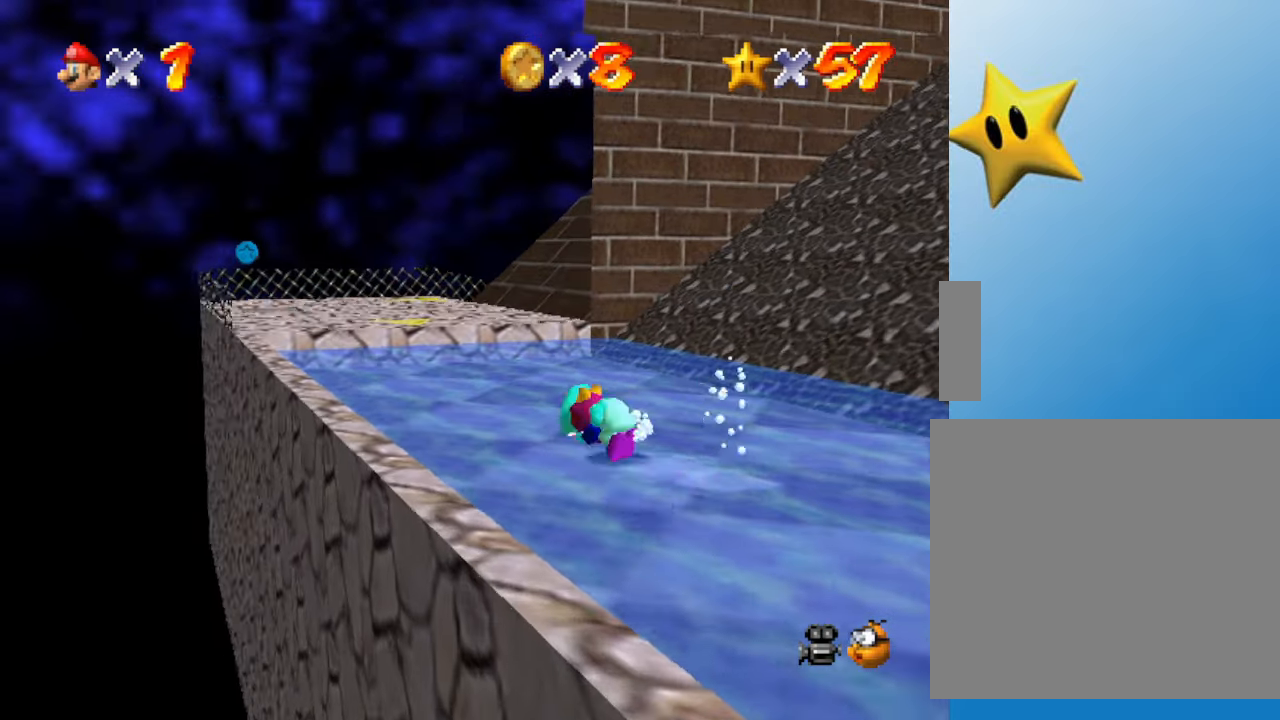
{"buttons": [], "left_stick": "up-left", "events": [[33, "A", "up"], [350, "left_stick", "up-left"]]}
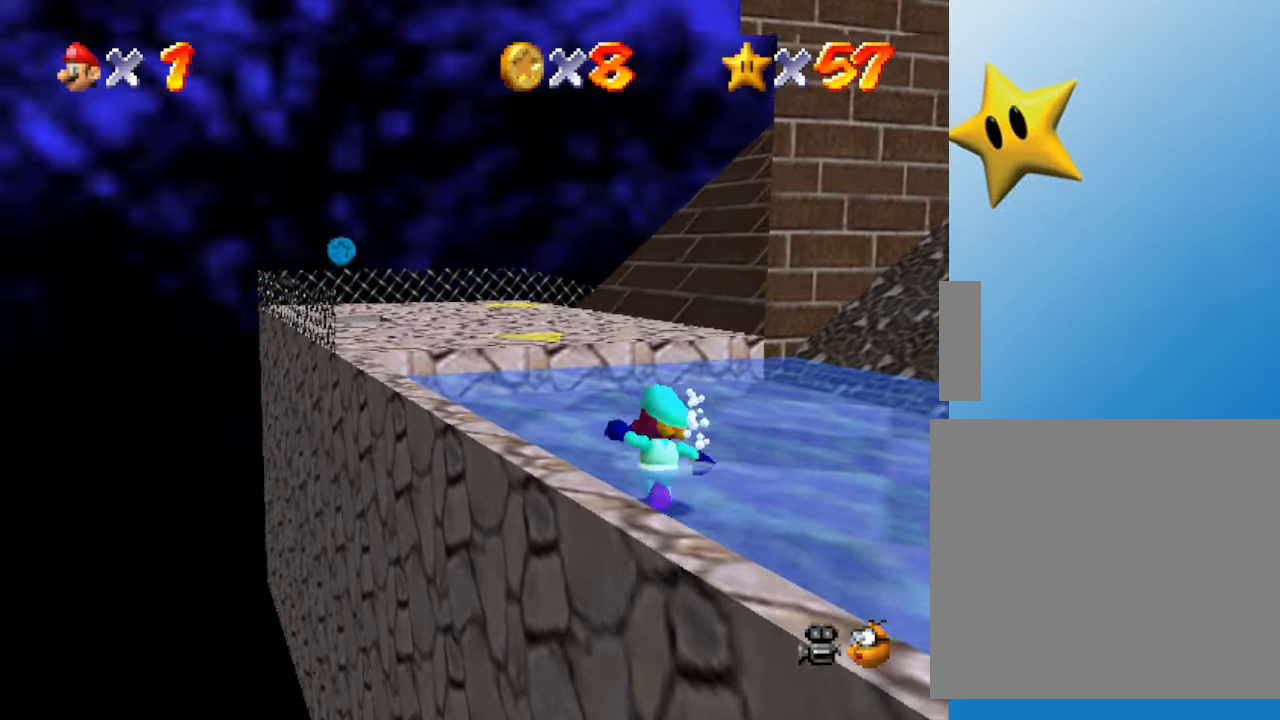
{"buttons": ["A"], "left_stick": "up-left", "events": [[433, "A", "down"]]}
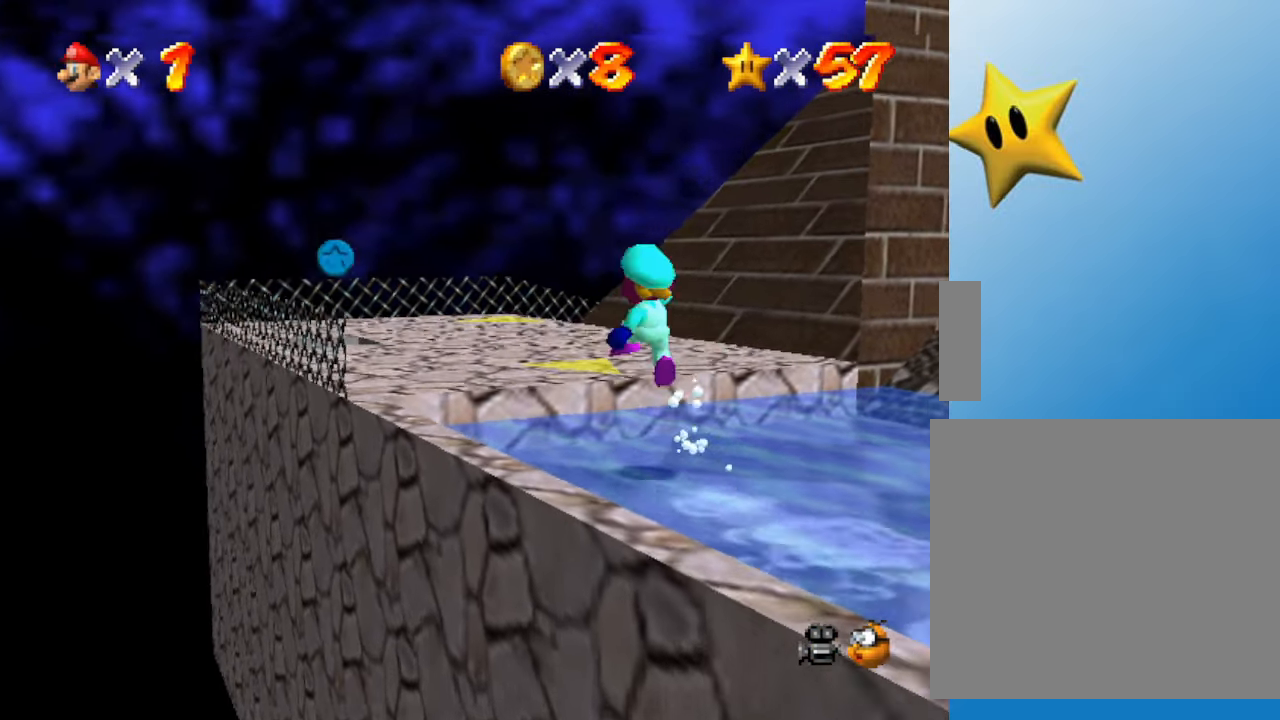
{"buttons": [], "left_stick": "up-left", "events": [[150, "A", "up"], [350, "B", "down"], [450, "B", "up"]]}
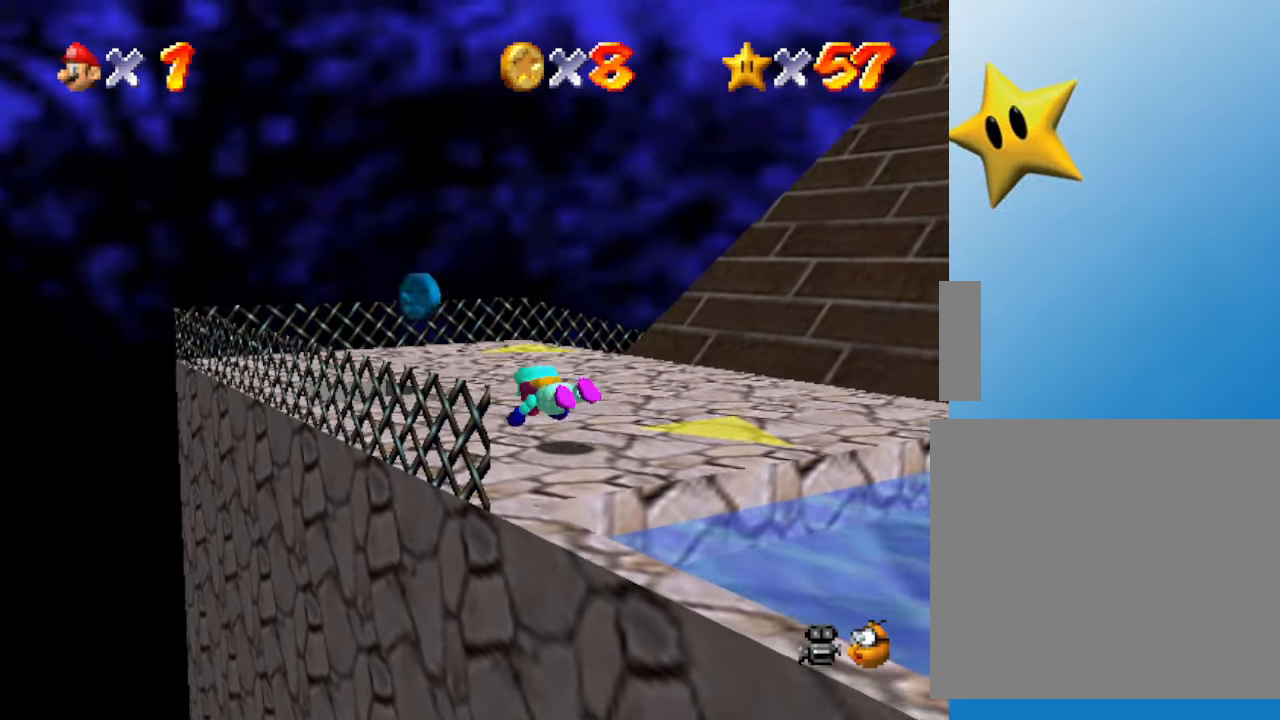
{"buttons": [], "left_stick": "up-left", "events": [[167, "A", "down"], [283, "A", "up"]]}
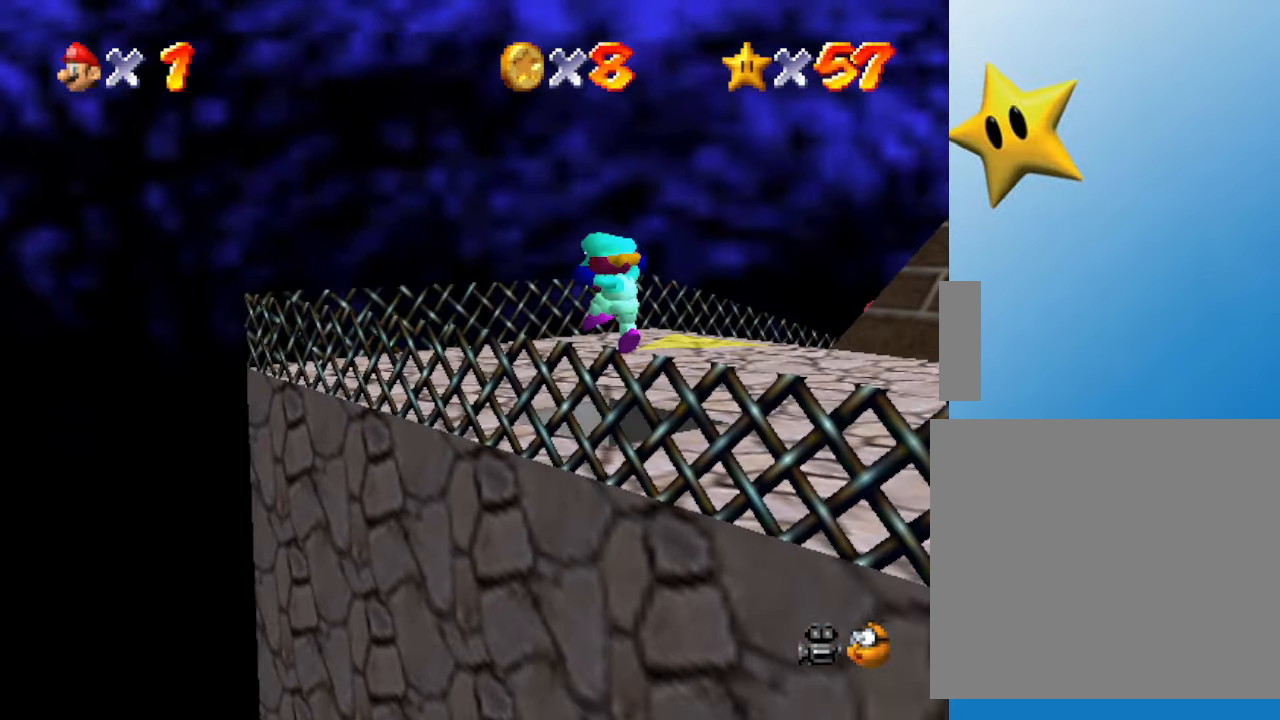
{"buttons": [], "left_stick": "up-right", "events": [[150, "left_stick", "up-right"]]}
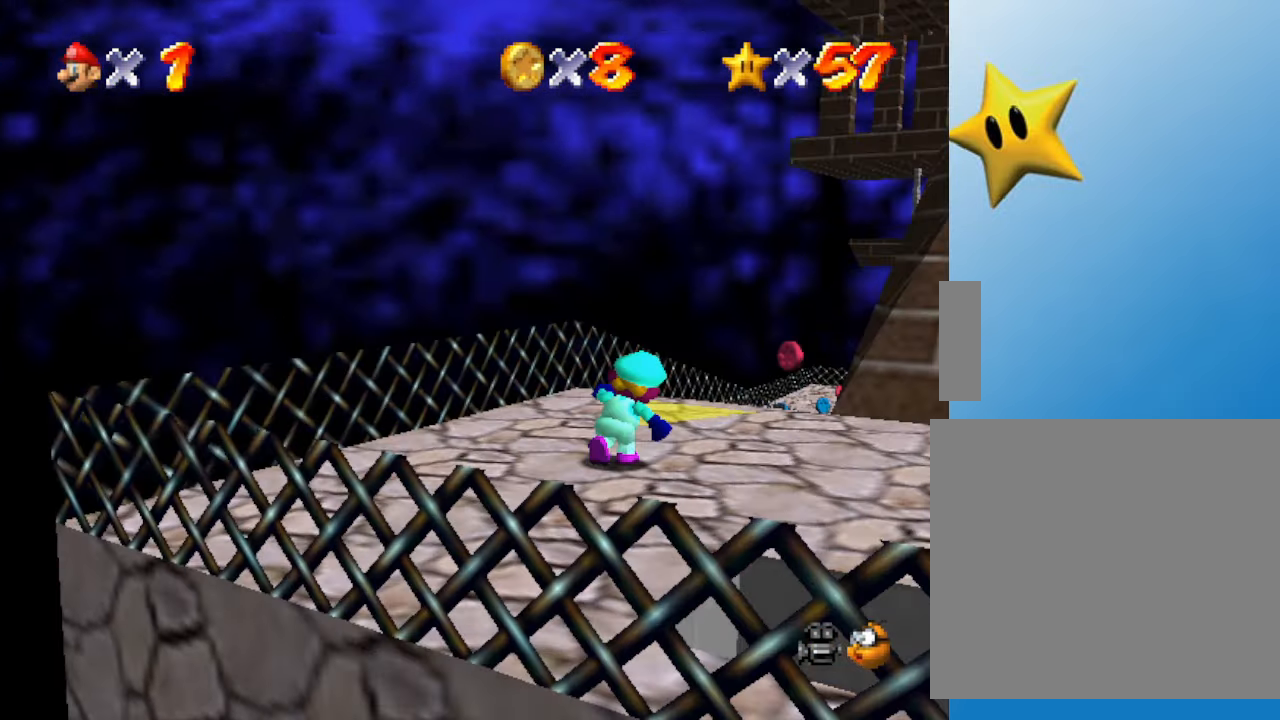
{"buttons": [], "left_stick": "up-right", "events": [[200, "B", "down"], [333, "B", "up"]]}
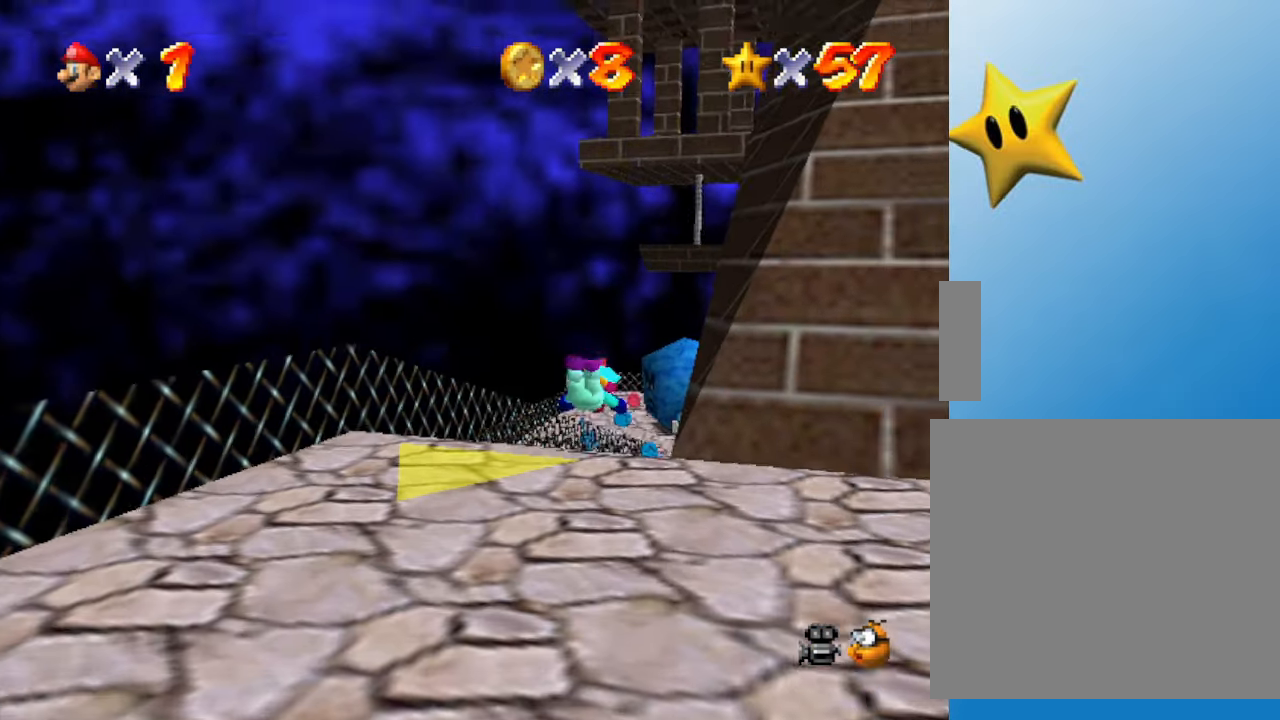
{"buttons": [], "left_stick": "center", "events": [[50, "left_stick", "up"], [167, "A", "down"], [300, "A", "up"], [367, "left_stick", "center"]]}
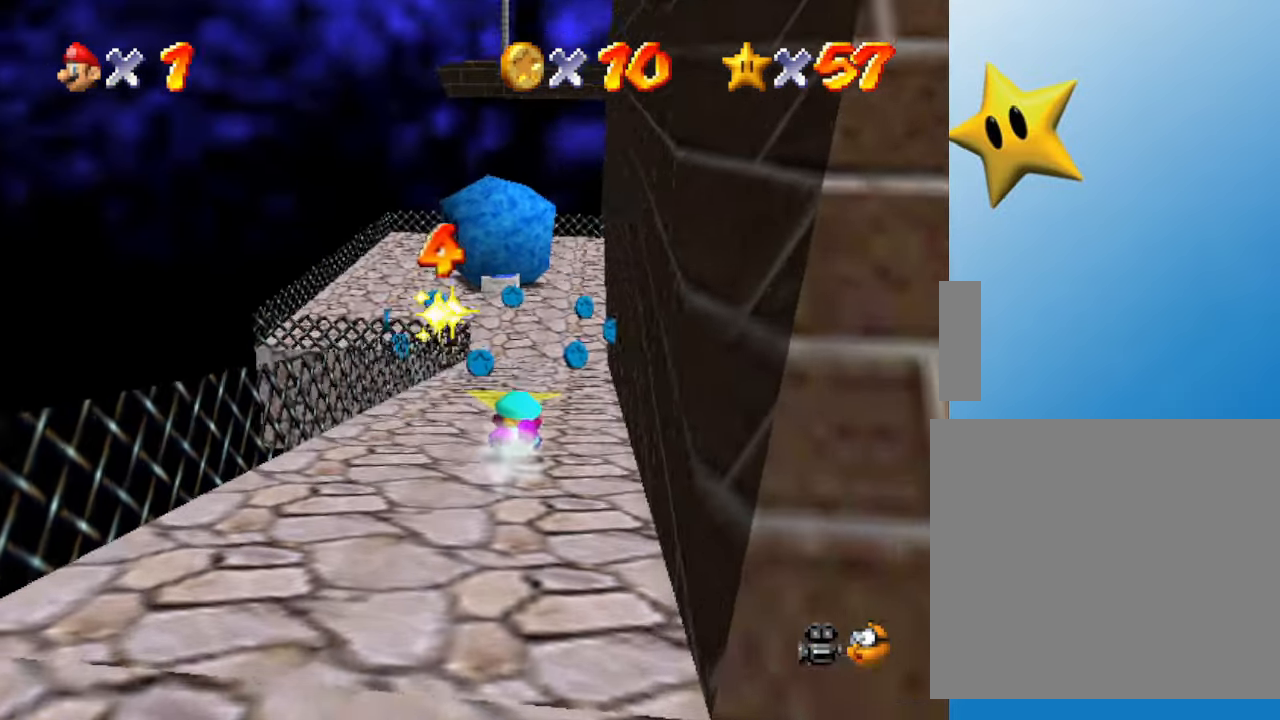
{"buttons": [], "left_stick": "up", "events": [[100, "A", "down"], [133, "left_stick", "down-left"], [217, "A", "up"], [350, "left_stick", "up"]]}
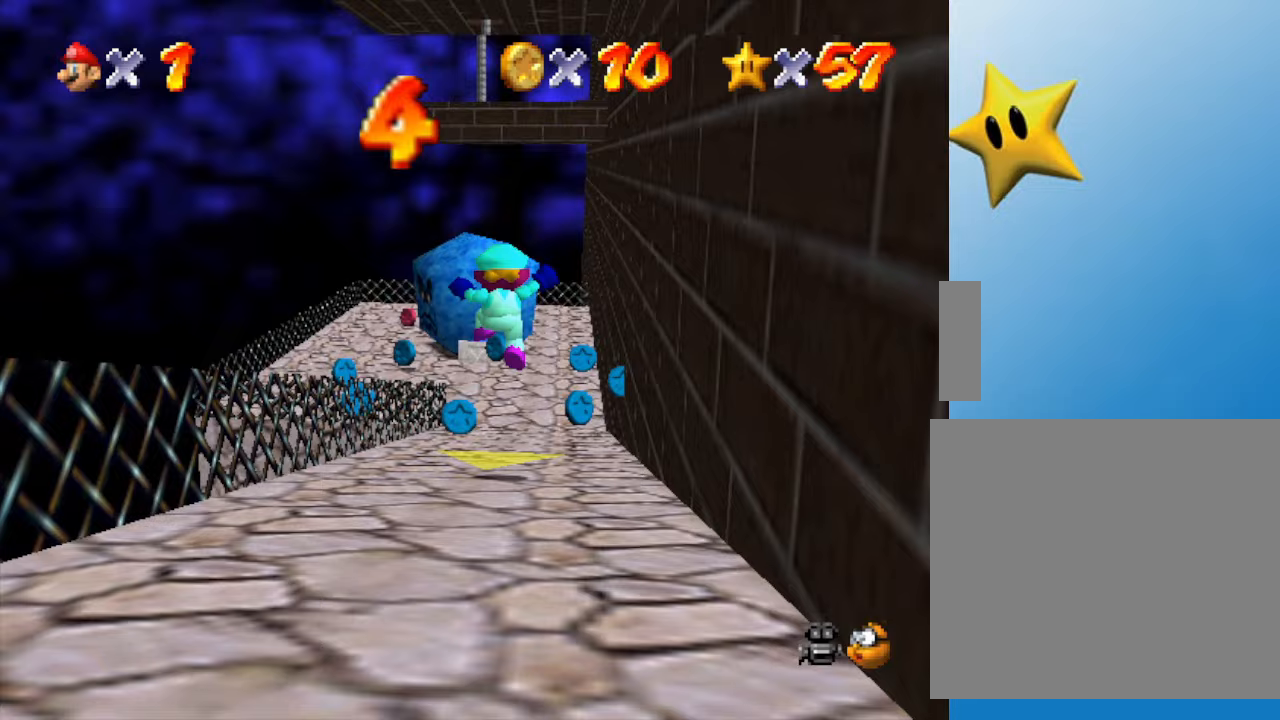
{"buttons": [], "left_stick": "up", "events": [[317, "B", "down"], [417, "B", "up"]]}
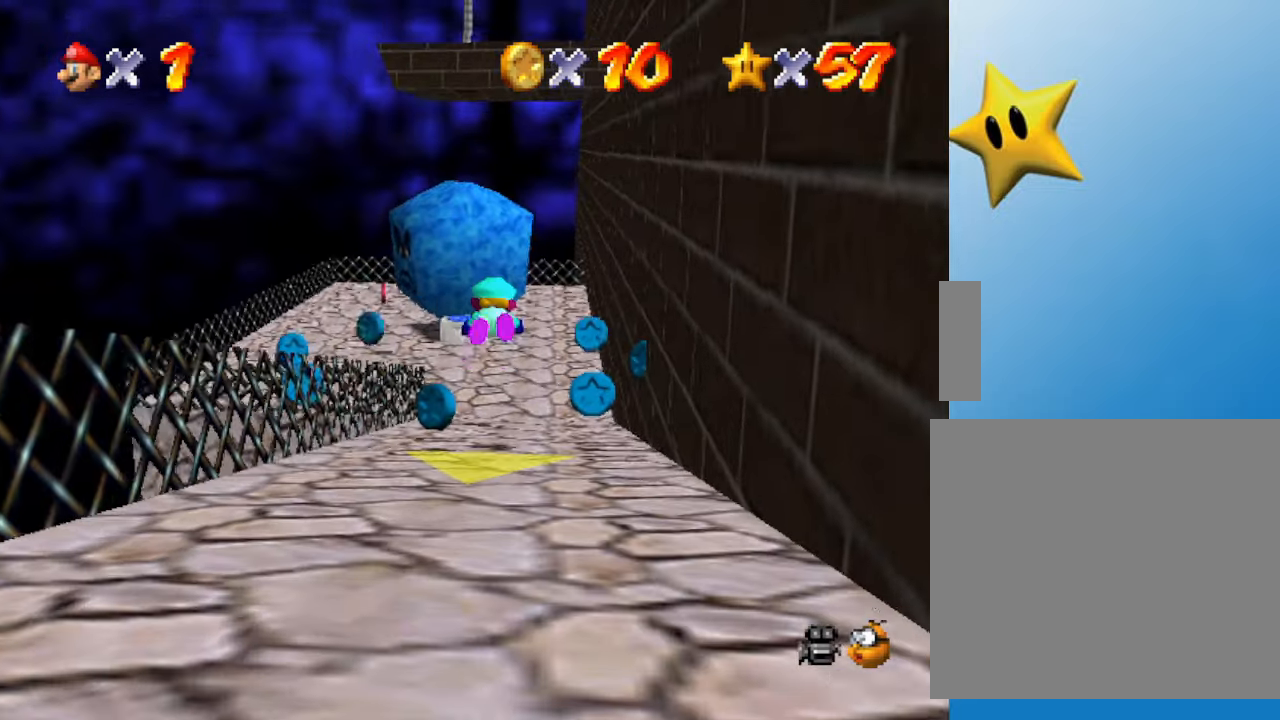
{"buttons": ["A"], "left_stick": "up-left", "events": [[233, "left_stick", "up-left"], [400, "A", "down"]]}
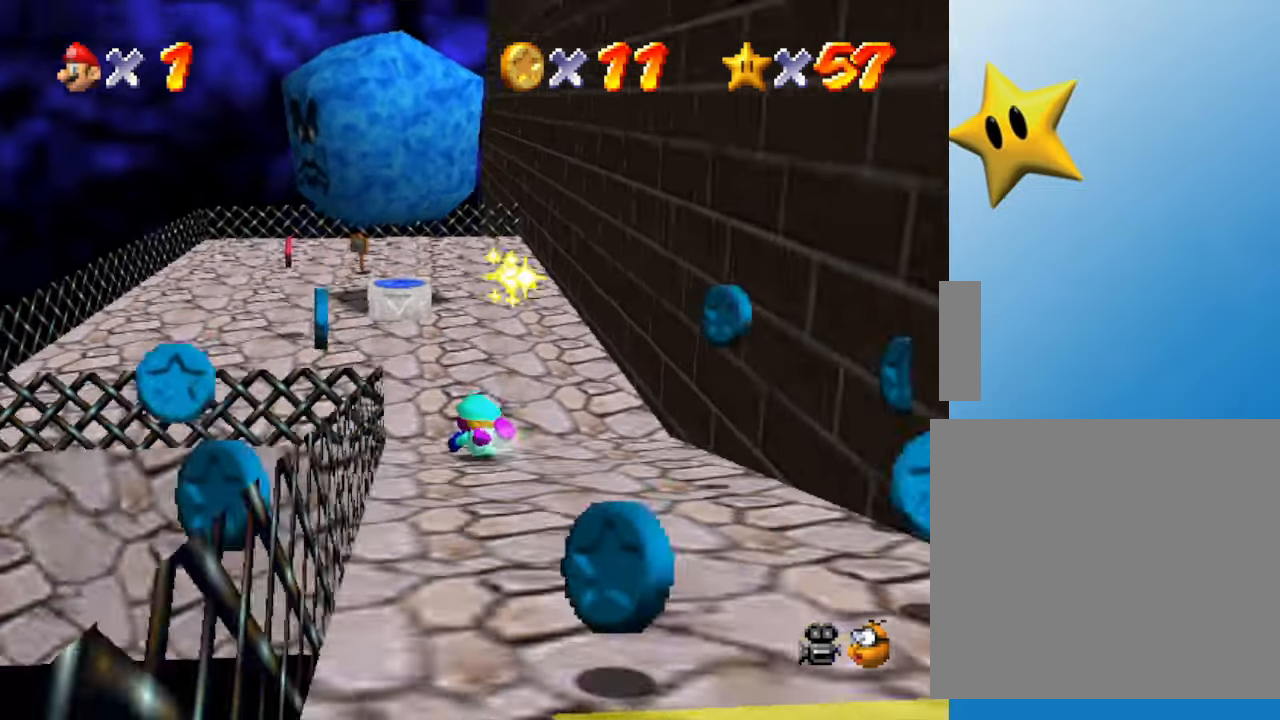
{"buttons": [], "left_stick": "up-left", "events": [[50, "A", "up"], [150, "left_stick", "left"], [300, "A", "down"], [400, "left_stick", "up-left"], [417, "A", "up"]]}
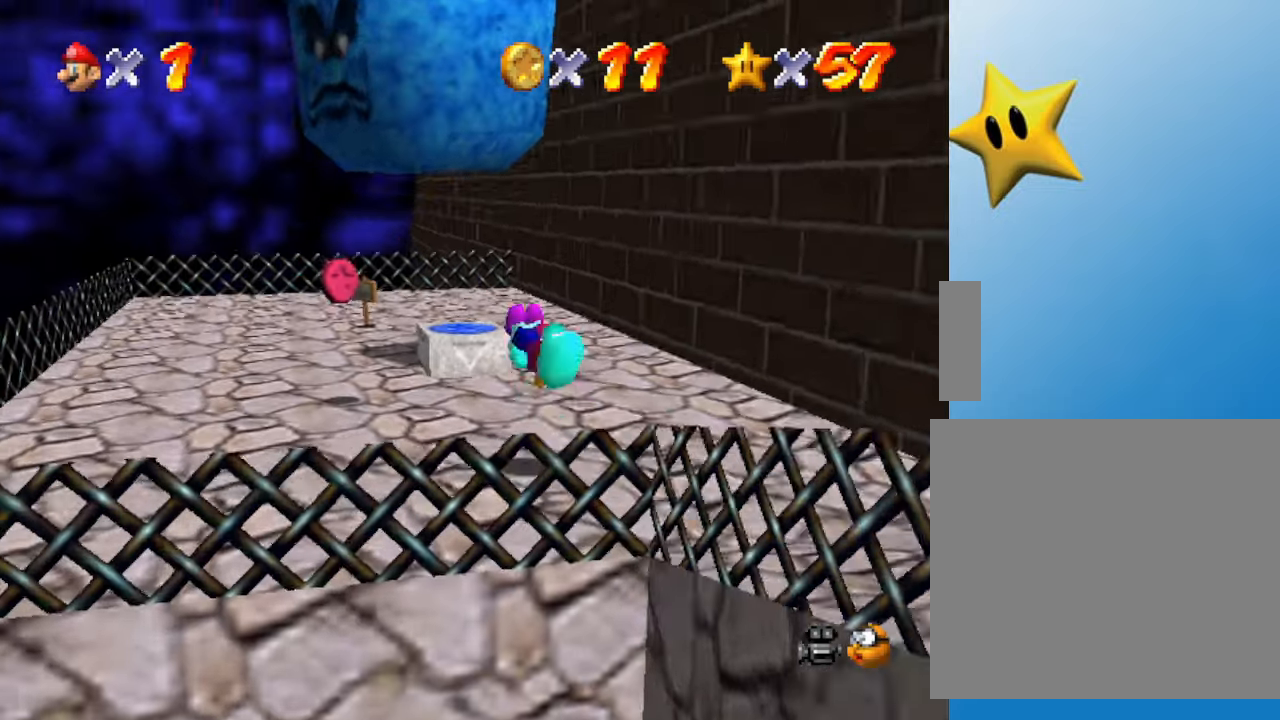
{"buttons": [], "left_stick": "up-left", "events": []}
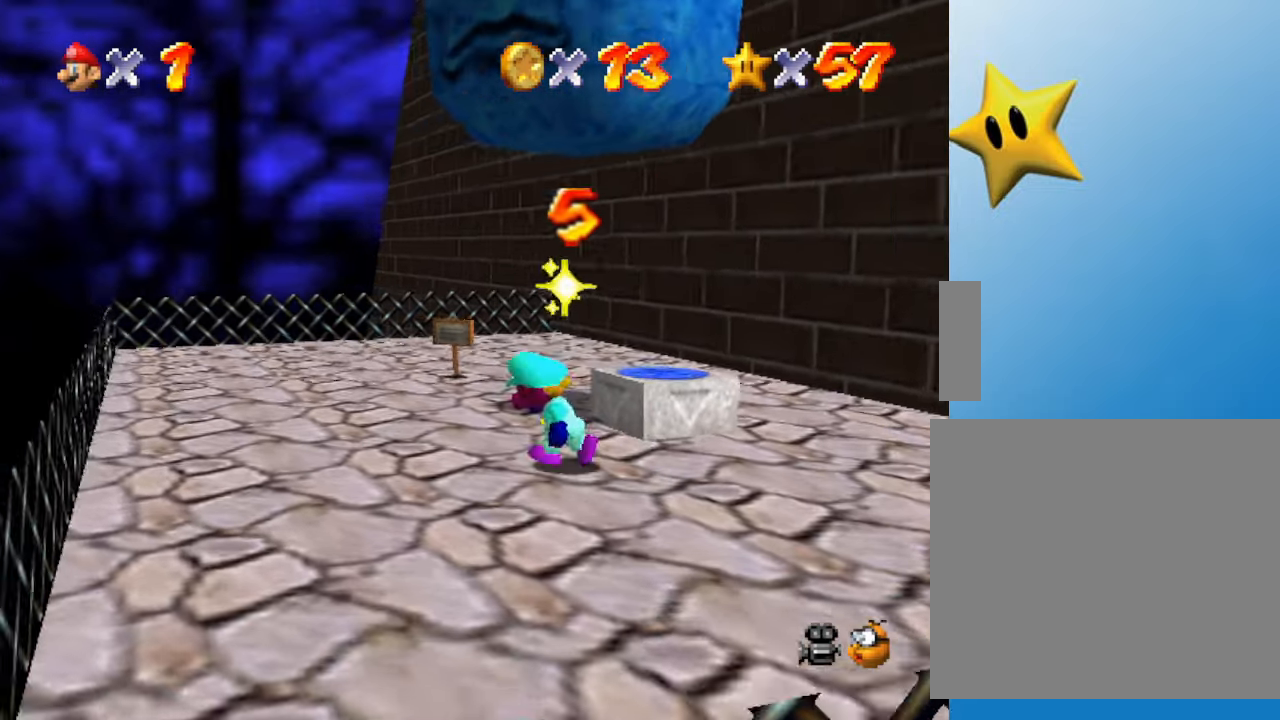
{"buttons": [], "left_stick": "right", "events": [[67, "left_stick", "down-right"], [150, "A", "down"], [317, "A", "up"], [467, "left_stick", "right"]]}
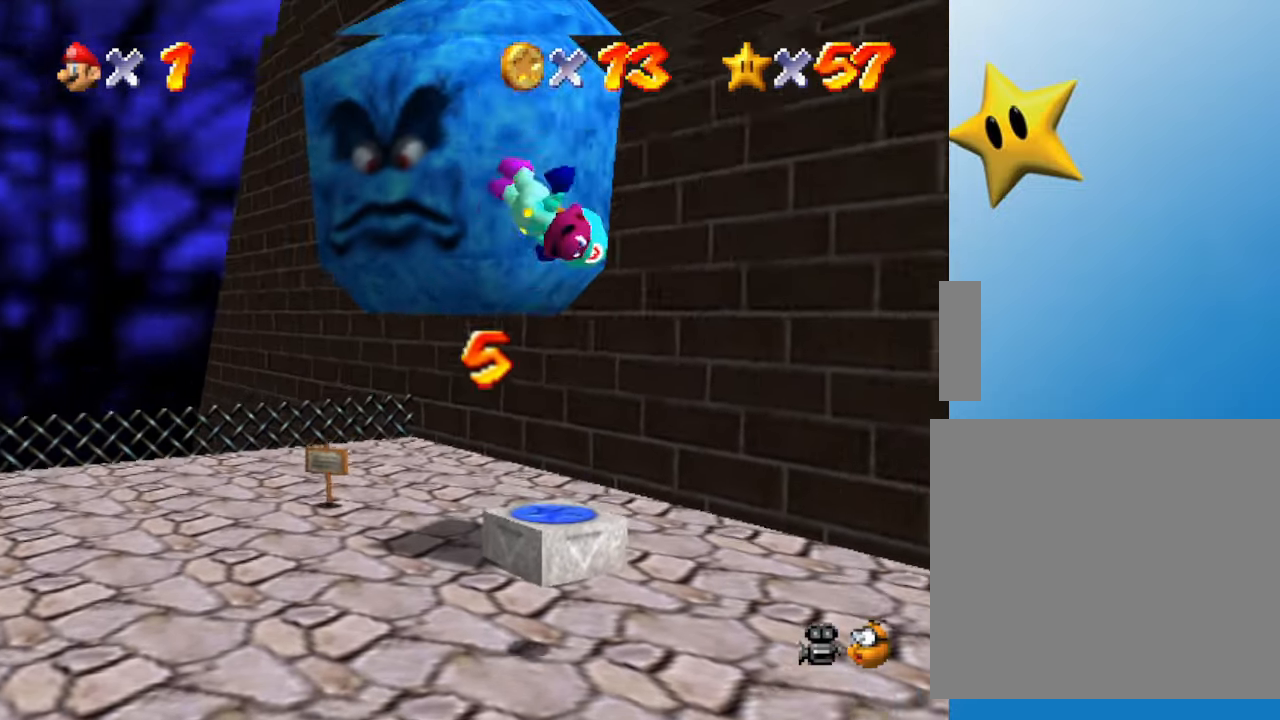
{"buttons": [], "left_stick": "up-right", "events": [[50, "B", "down"], [117, "left_stick", "up-right"], [150, "B", "up"]]}
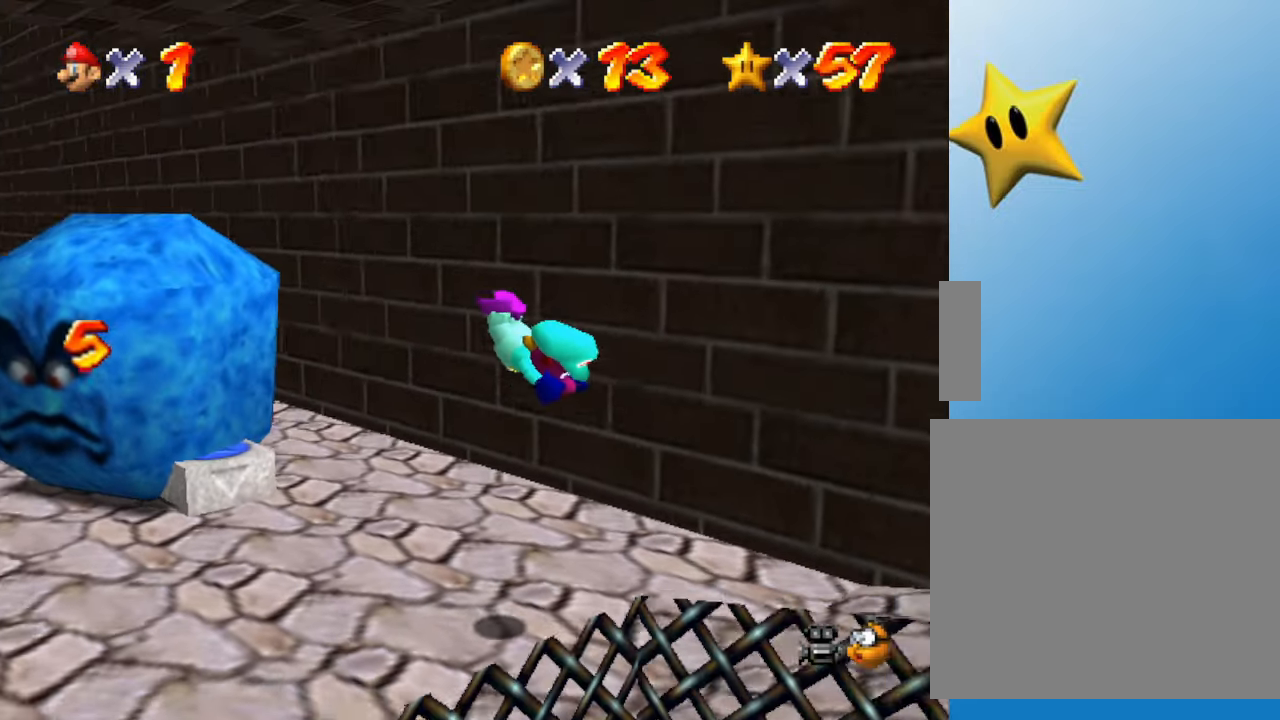
{"buttons": [], "left_stick": "down-right", "events": [[150, "left_stick", "right"], [333, "A", "down"], [433, "left_stick", "down-right"], [450, "A", "up"]]}
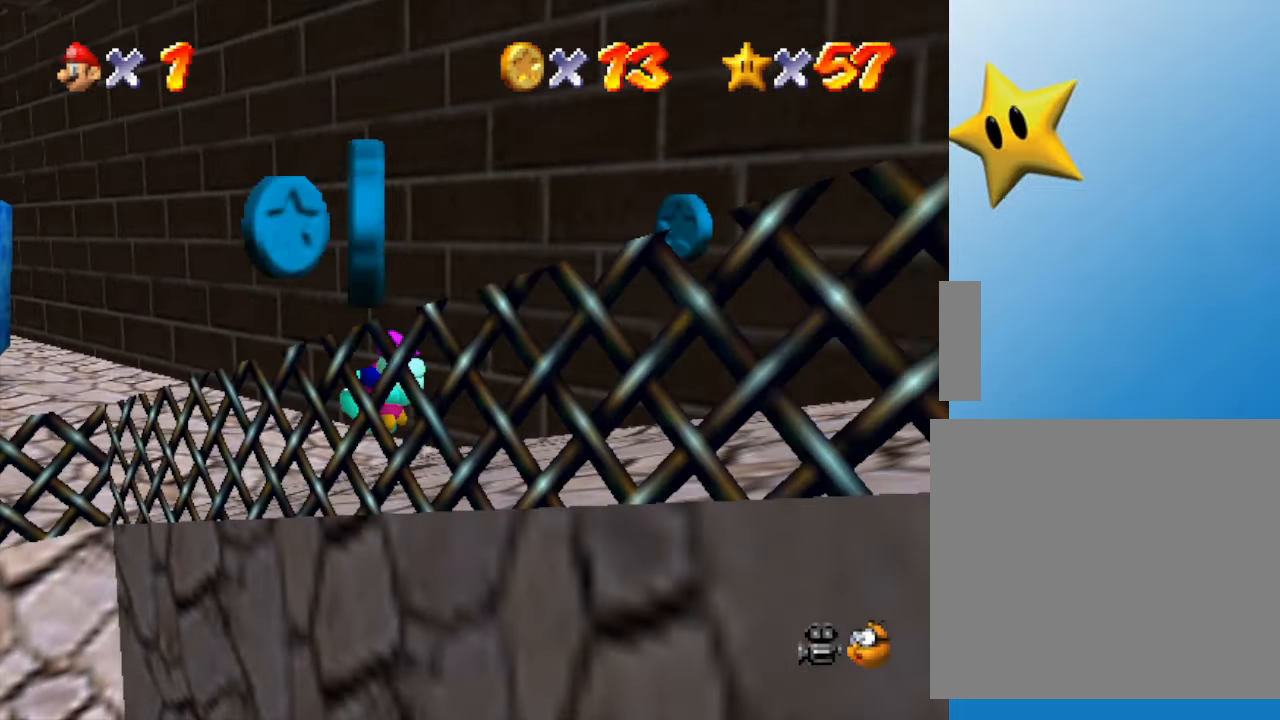
{"buttons": [], "left_stick": "down-right", "events": [[217, "C_LEFT", "down"], [467, "C_LEFT", "up"]]}
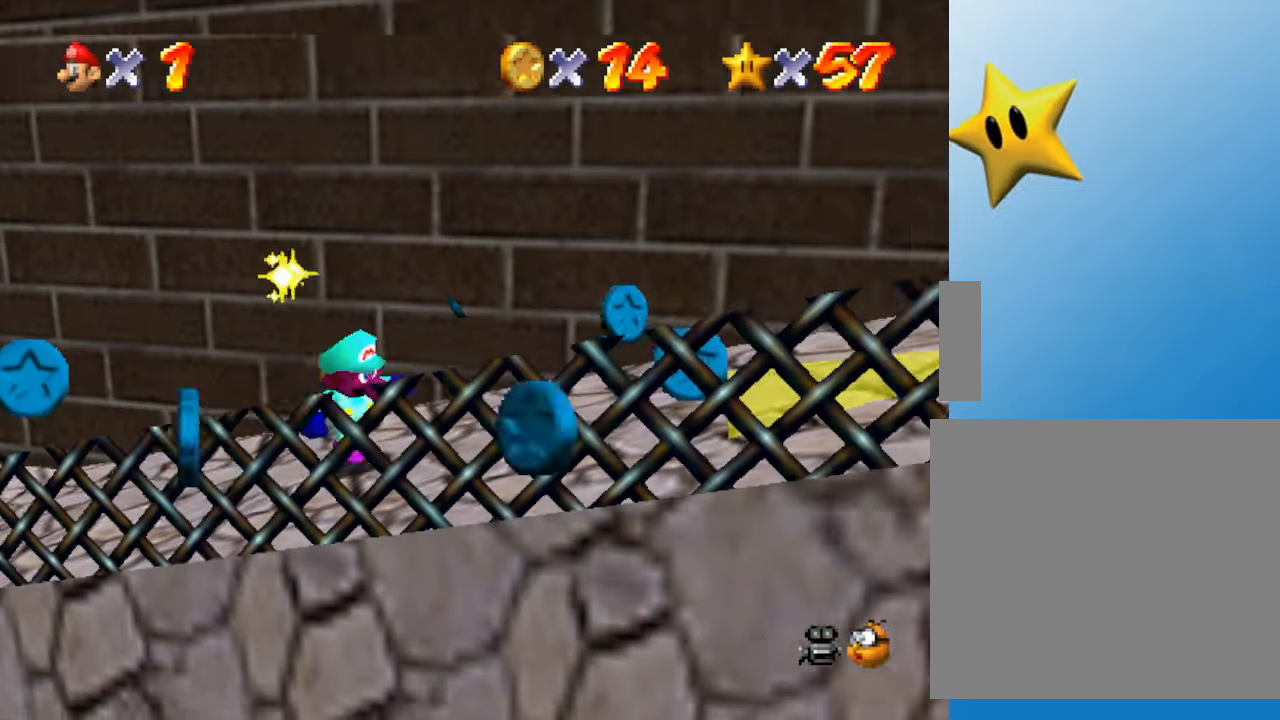
{"buttons": [], "left_stick": "right", "events": [[150, "left_stick", "right"], [317, "B", "down"], [467, "B", "up"]]}